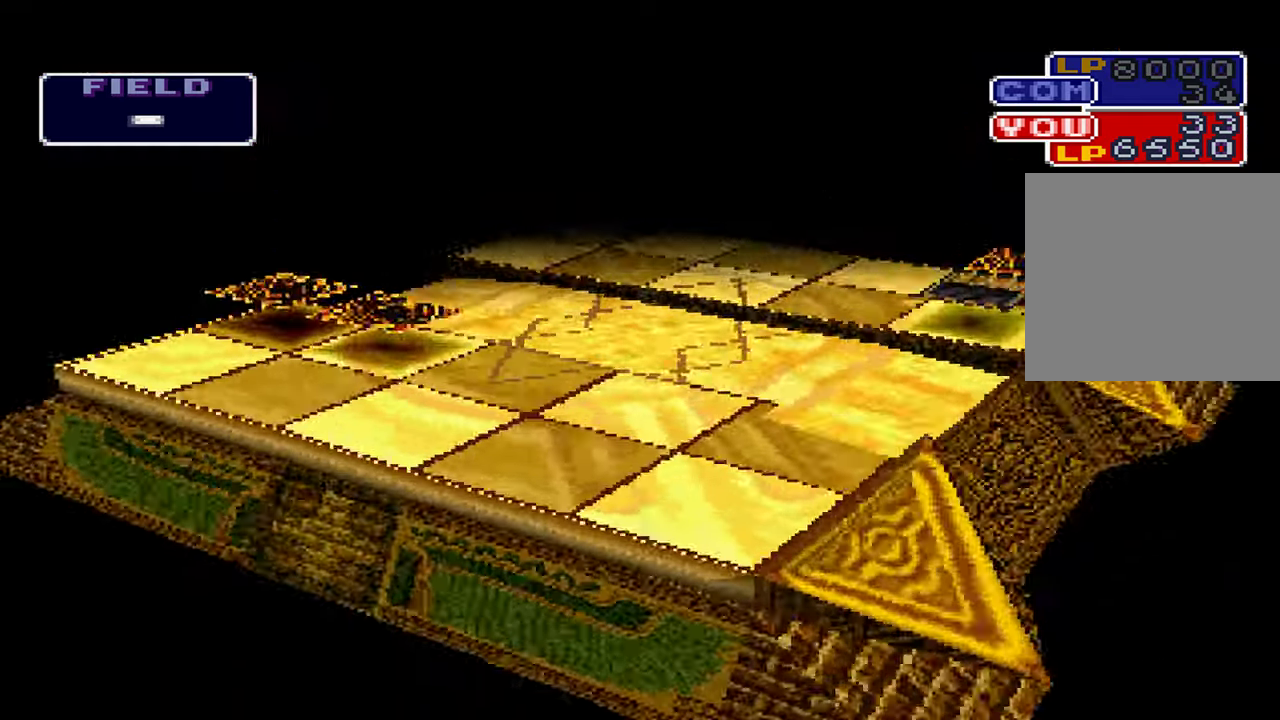
Gameplay with a controller (Xbox layout); each line is a JSON object with the inputs held at the frame after it. "button_events" lists button changes between this image and that frame as [ms after this image, input, new state], when the widget could be followed in between (sticks are given only as held states). Not read: DPAD_DOWN HOME L1 L3 R3 SELECT.
{"buttons": [], "left_stick": "center", "right_stick": "center", "button_events": []}
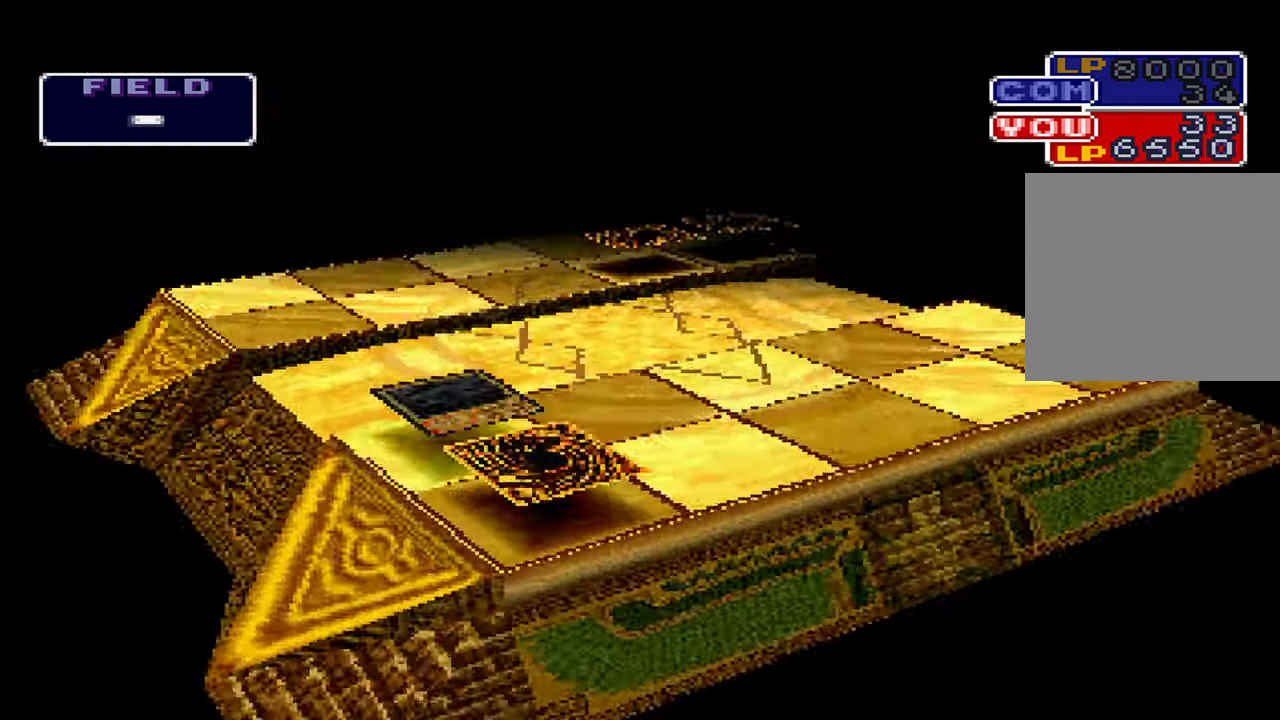
{"buttons": [], "left_stick": "center", "right_stick": "center", "button_events": []}
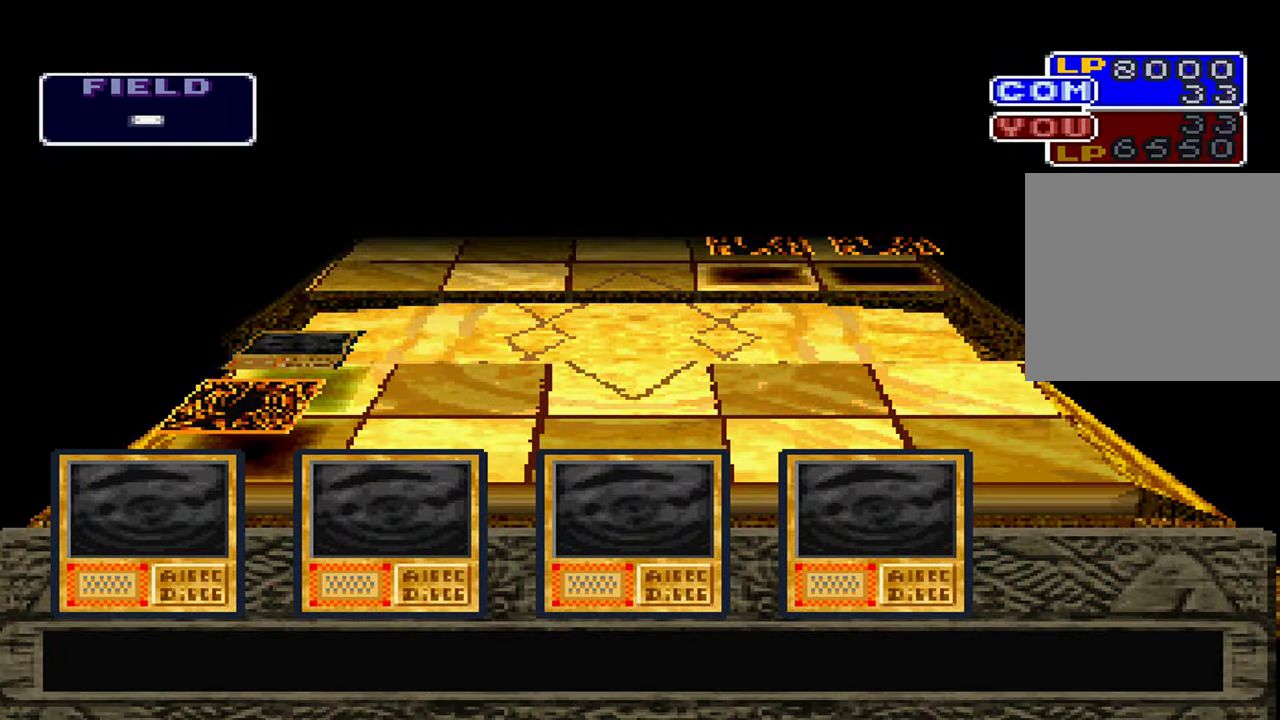
{"buttons": [], "left_stick": "center", "right_stick": "center", "button_events": []}
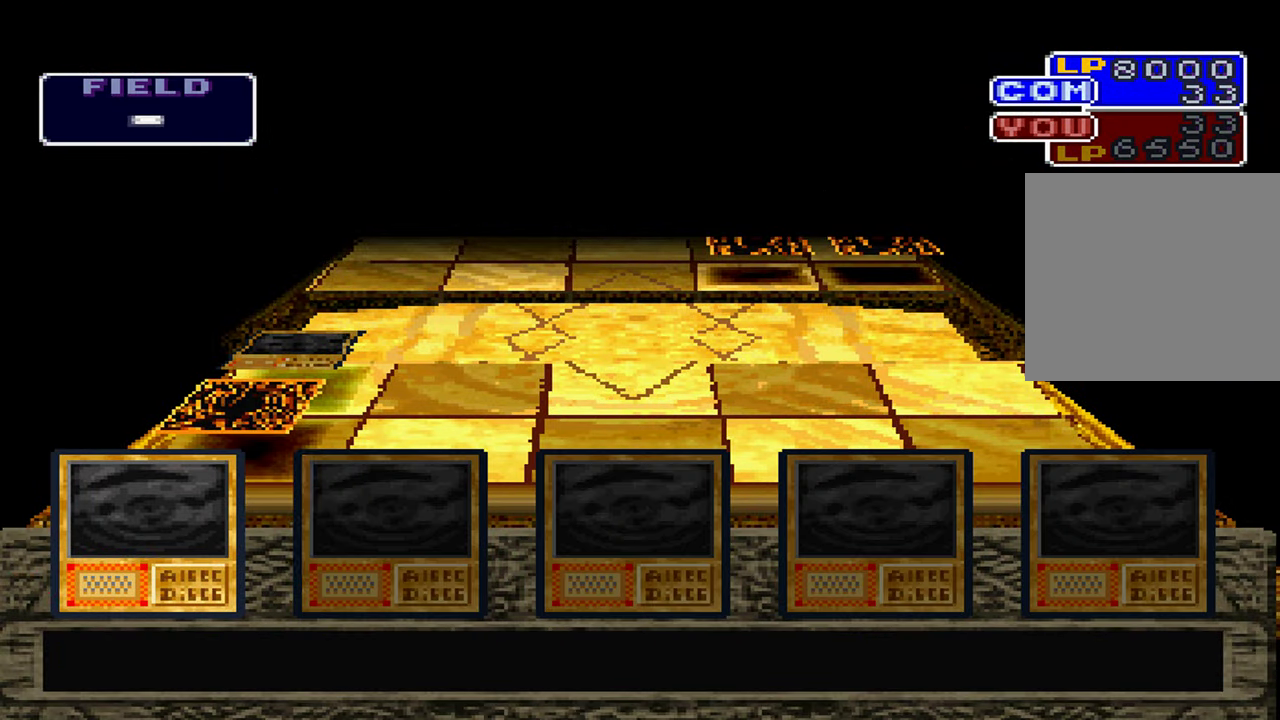
{"buttons": [], "left_stick": "center", "right_stick": "center", "button_events": []}
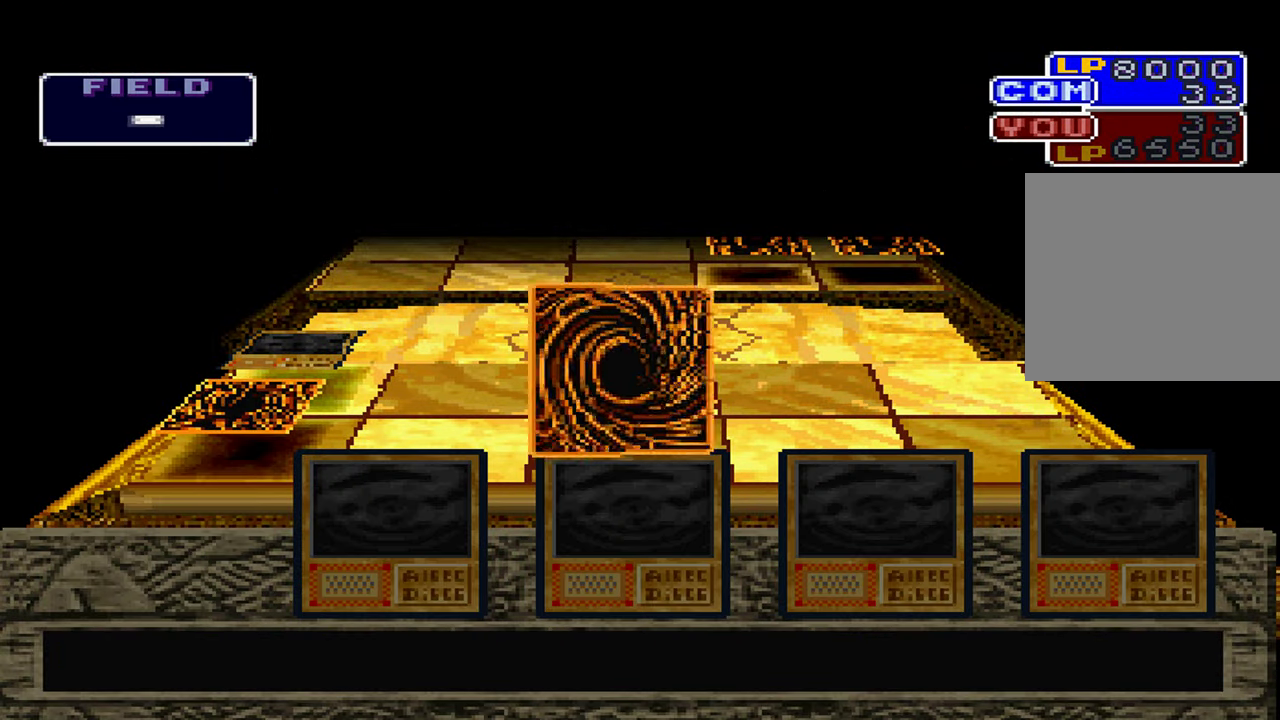
{"buttons": ["L2"], "left_stick": "center", "right_stick": "center", "button_events": [[450, "L2", "down"]]}
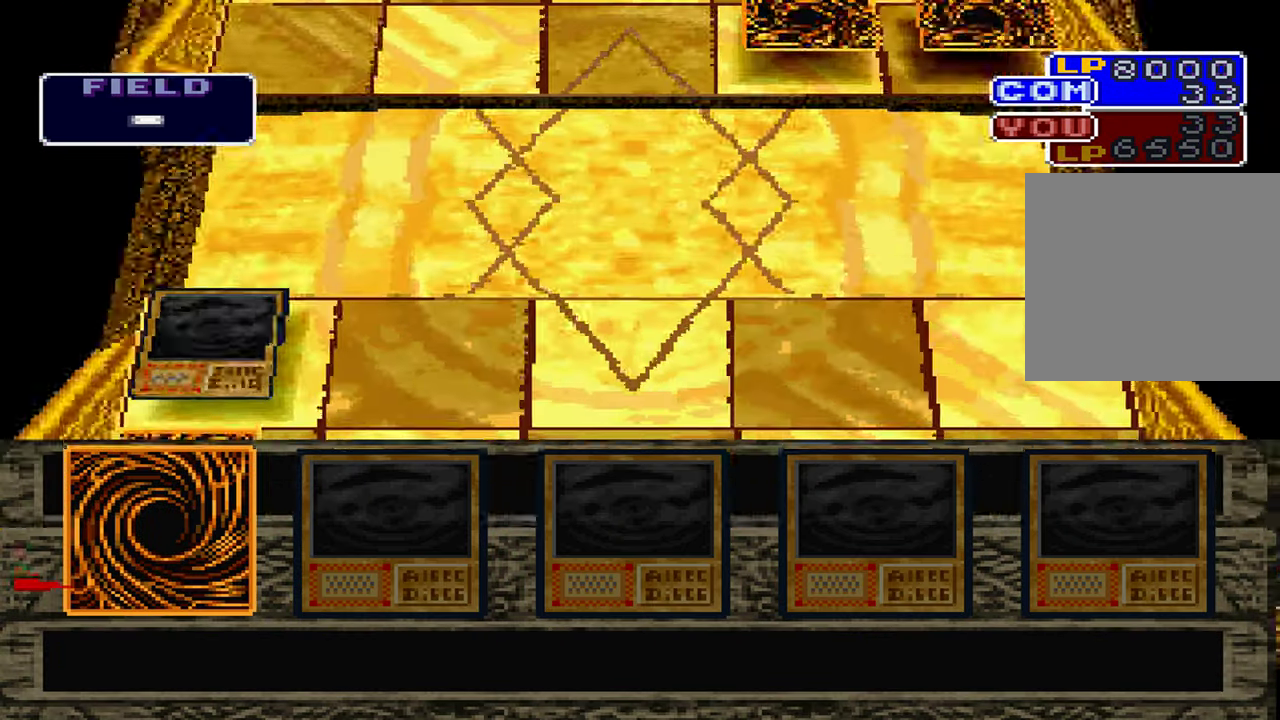
{"buttons": ["L2"], "left_stick": "center", "right_stick": "center"}
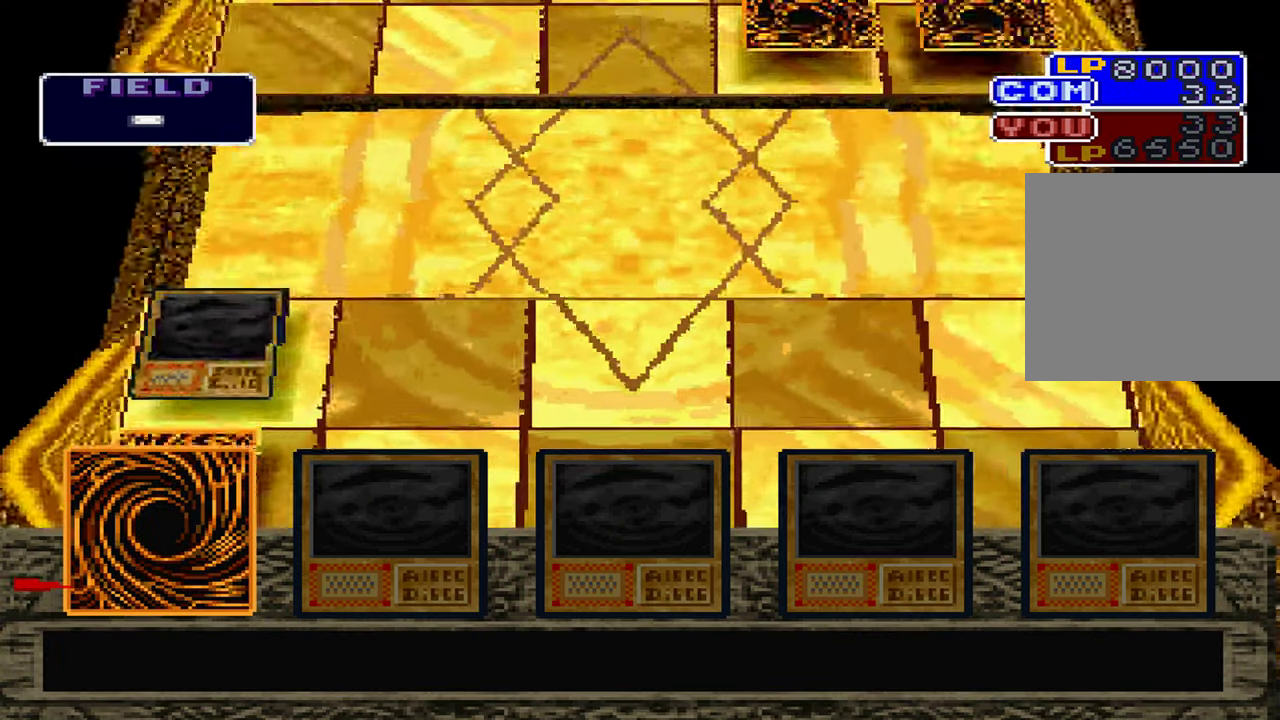
{"buttons": [], "left_stick": "center", "right_stick": "center", "button_events": [[67, "L2", "up"]]}
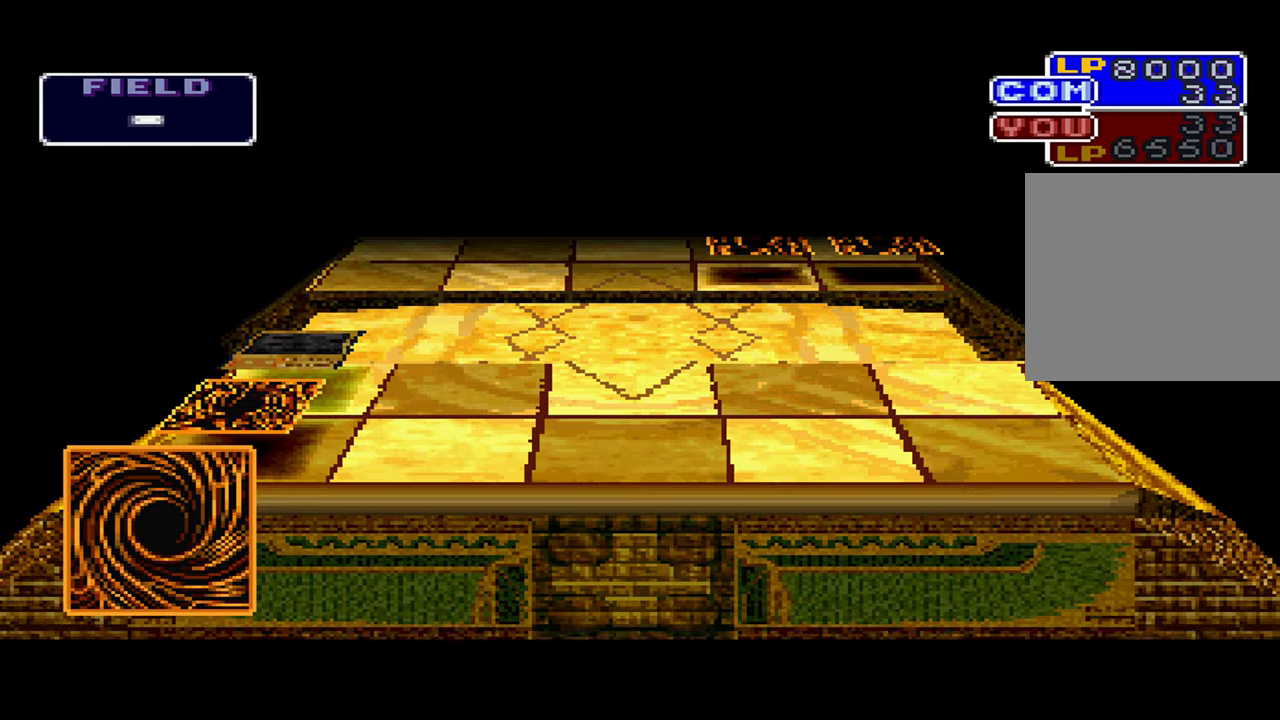
{"buttons": [], "left_stick": "center", "right_stick": "center", "button_events": []}
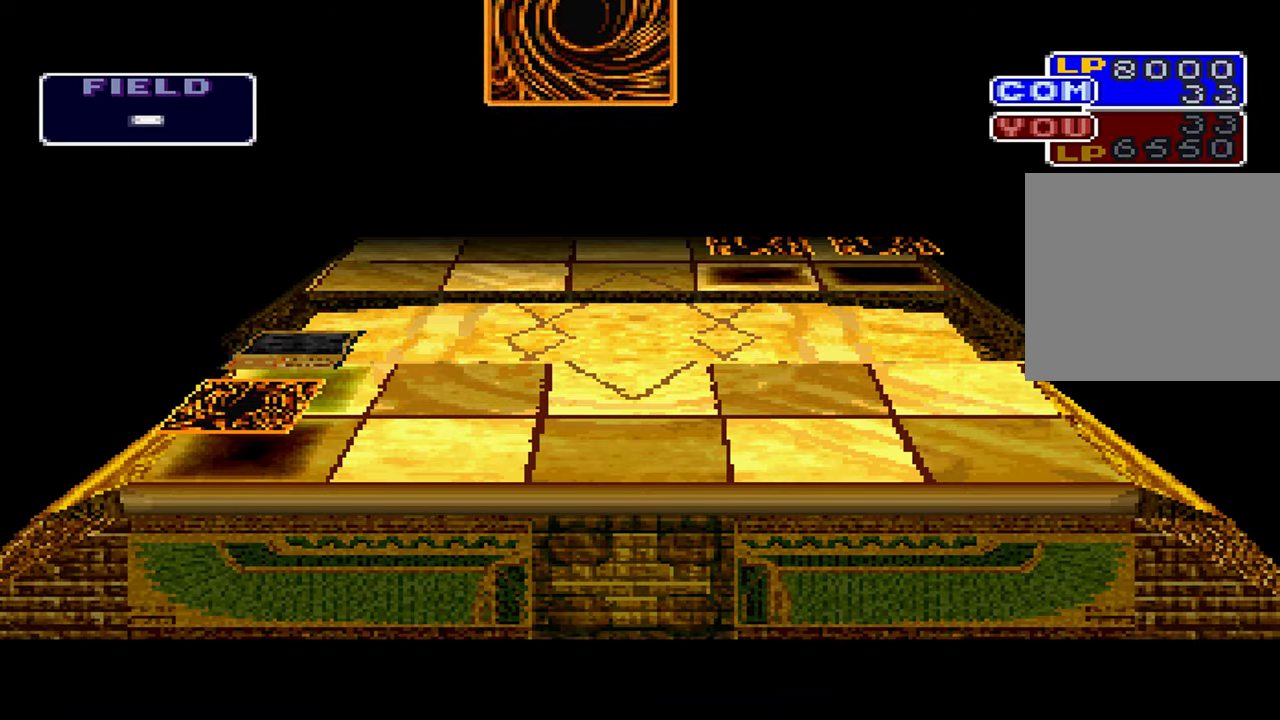
{"buttons": [], "left_stick": "center", "right_stick": "center", "button_events": []}